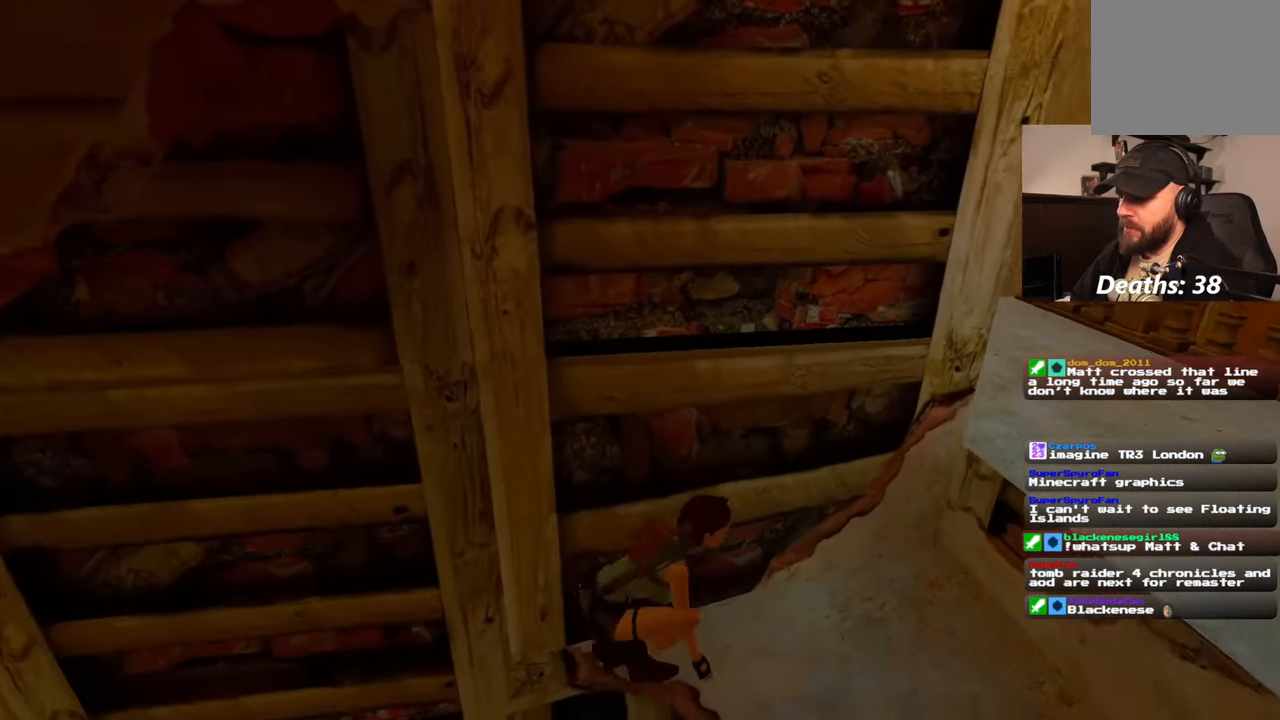
Gameplay with a controller (PlayStation layout); each line is a JSON object with the inputs held at the frame after it (dt_ms = milliseconds from this image to that frame). "events" lists button and stick changes between this image and that frame as [ms after this image, input, new state], when the widget could be followed in between. Not read: HOME L2 L3 R2 R3 START.
{"dt_ms": 500, "buttons": [], "left_stick": "right", "right_stick": "center", "events": []}
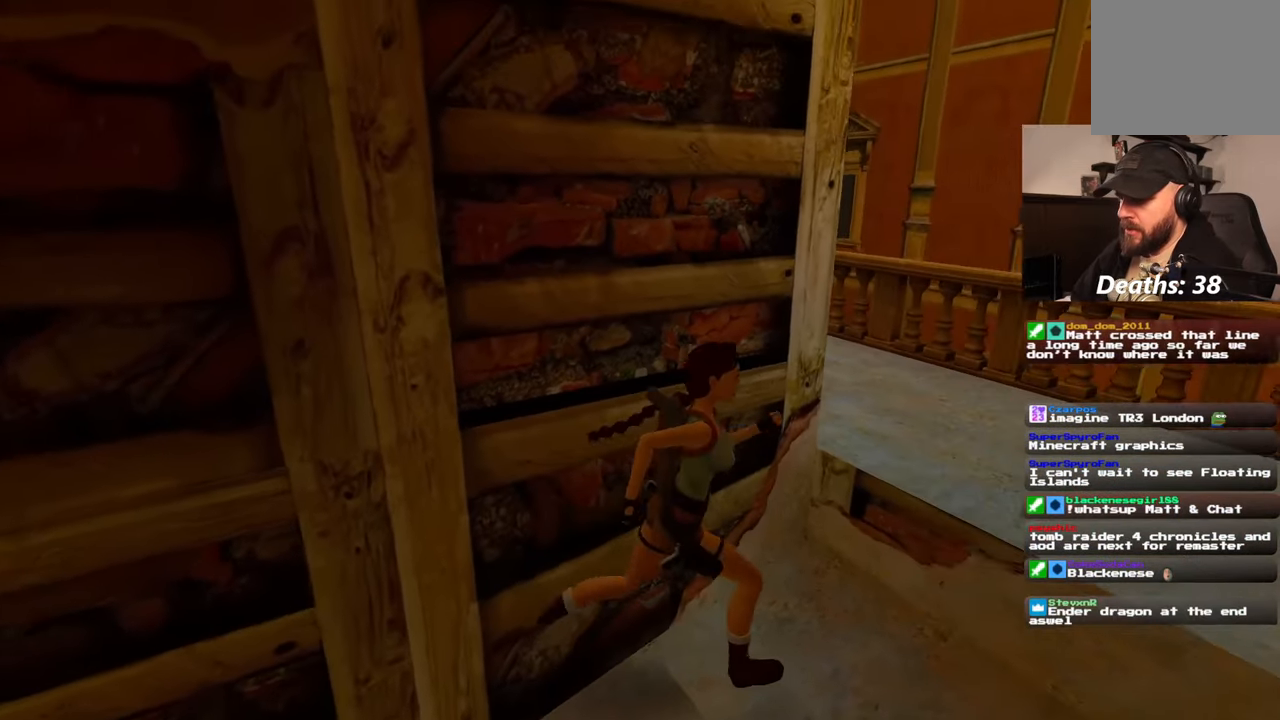
{"dt_ms": 500, "buttons": [], "left_stick": "right", "right_stick": "left", "events": [[150, "right_stick", "left"]]}
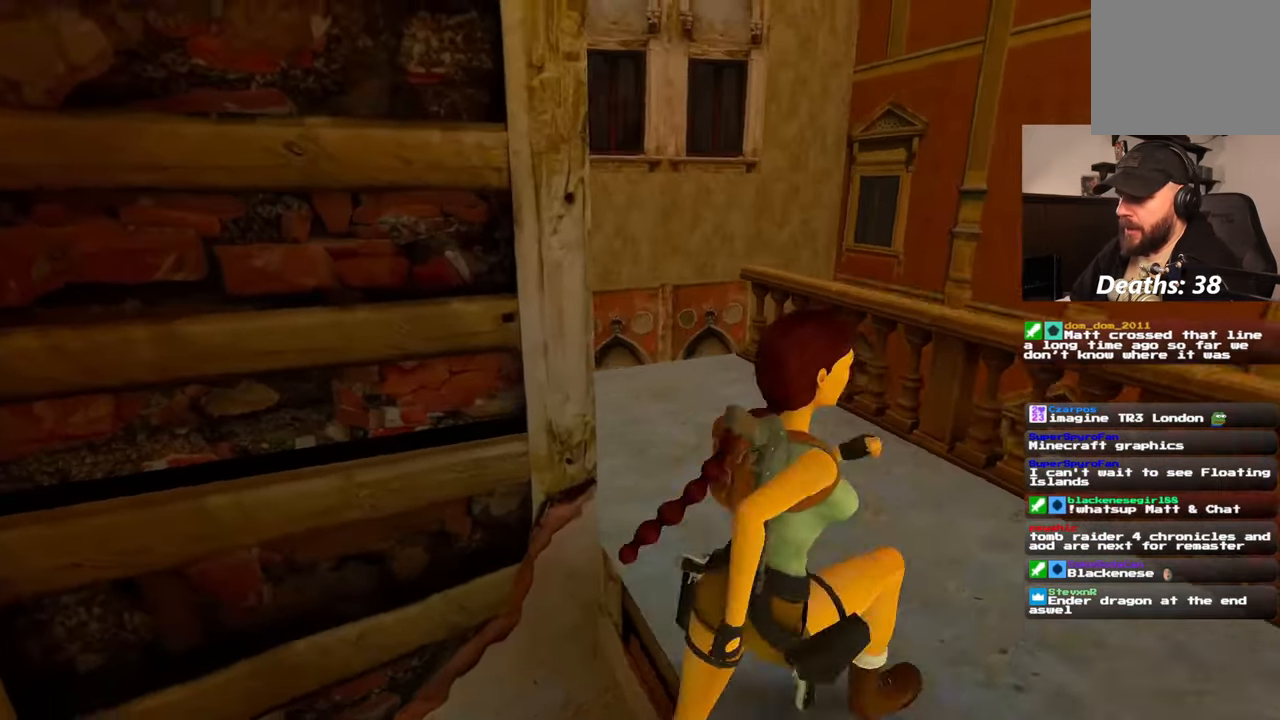
{"dt_ms": 500, "buttons": [], "left_stick": "up-right", "right_stick": "left", "events": [[250, "left_stick", "up-right"]]}
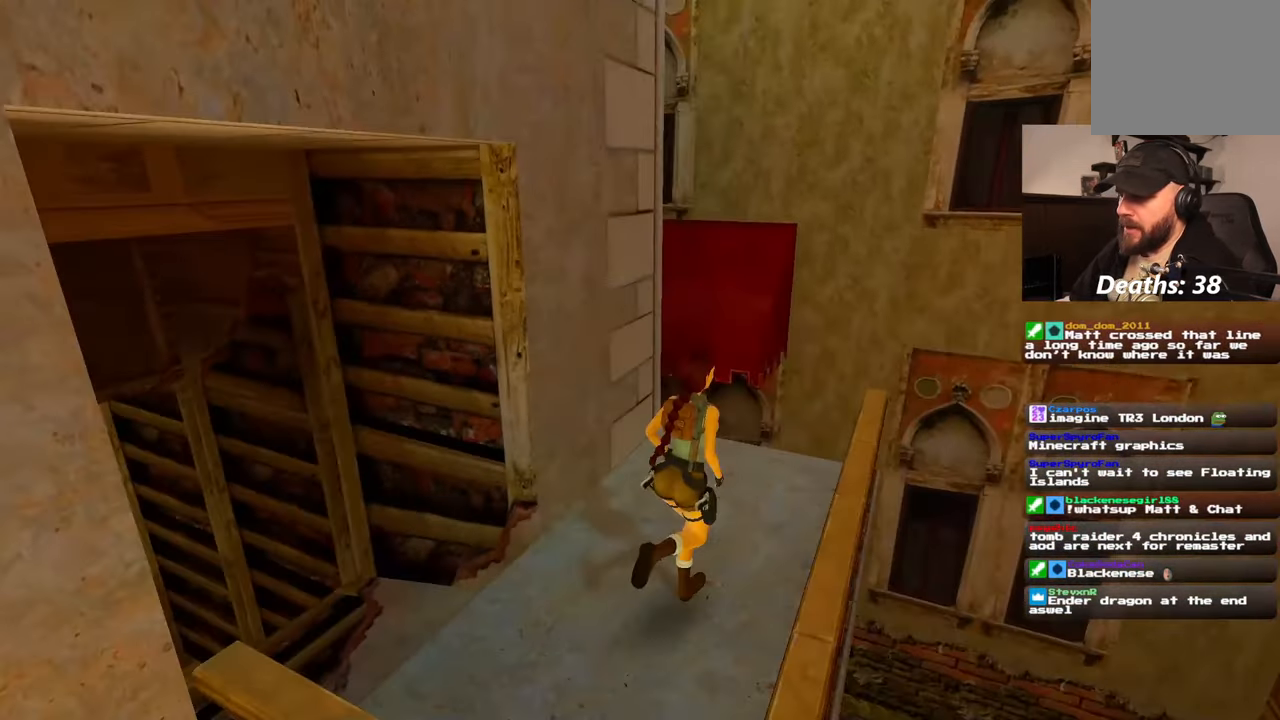
{"dt_ms": 500, "buttons": [], "left_stick": "center", "right_stick": "center", "events": [[250, "left_stick", "center"], [317, "right_stick", "center"]]}
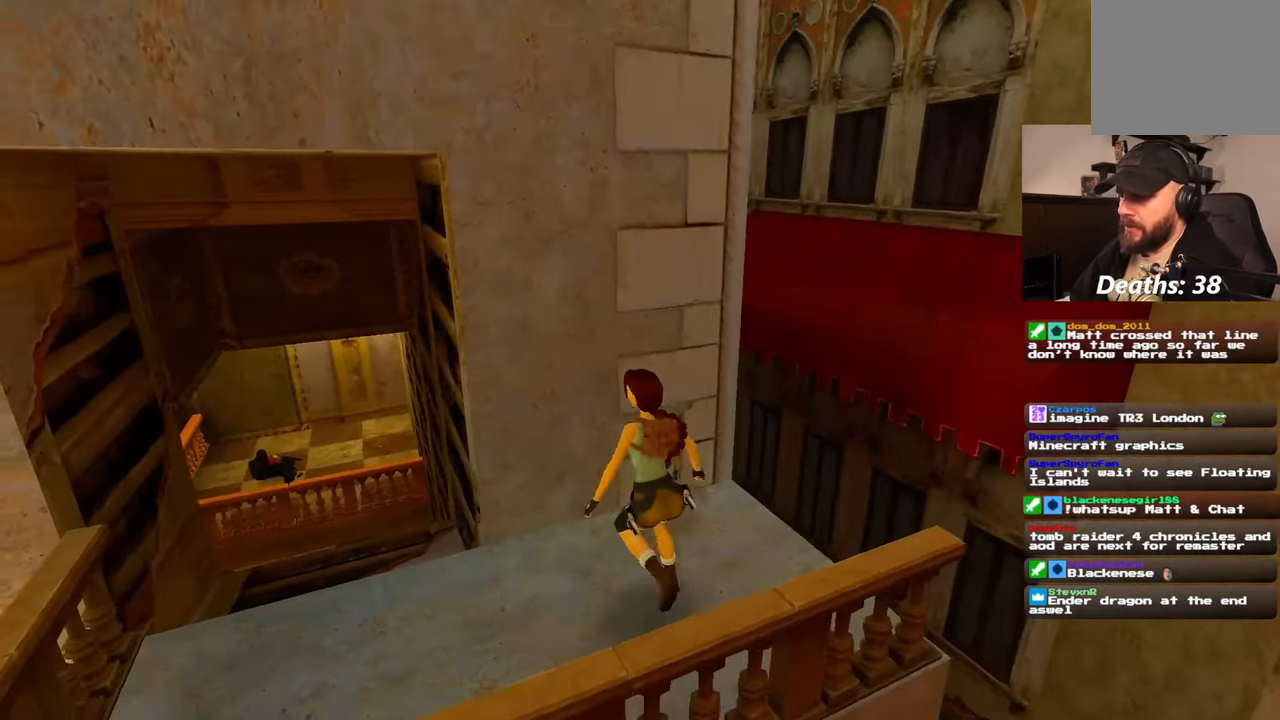
{"dt_ms": 500, "buttons": [], "left_stick": "down", "right_stick": "right", "events": [[250, "left_stick", "down"], [267, "right_stick", "right"]]}
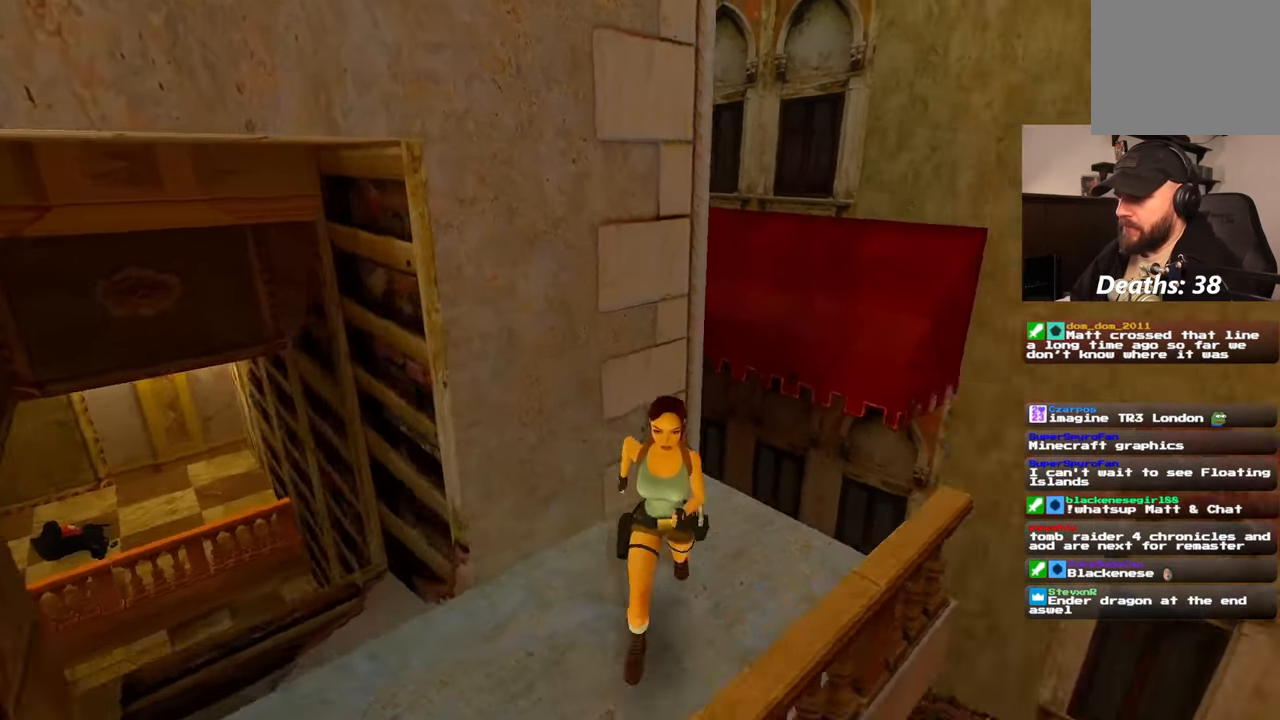
{"dt_ms": 500, "buttons": [], "left_stick": "up", "right_stick": "center", "events": [[83, "right_stick", "center"], [200, "left_stick", "center"], [267, "left_stick", "up"], [300, "right_stick", "down"], [467, "right_stick", "center"]]}
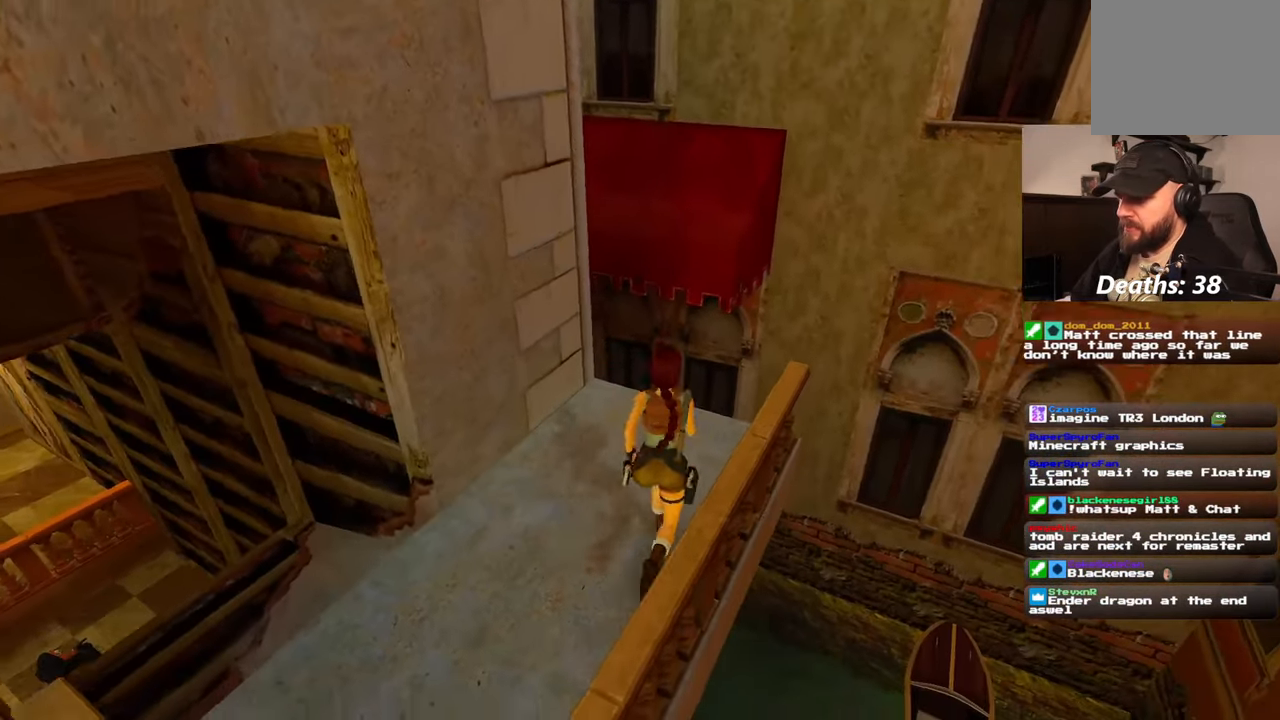
{"dt_ms": 500, "buttons": [], "left_stick": "up", "right_stick": "center", "events": [[117, "left_stick", "up-left"], [233, "left_stick", "up"]]}
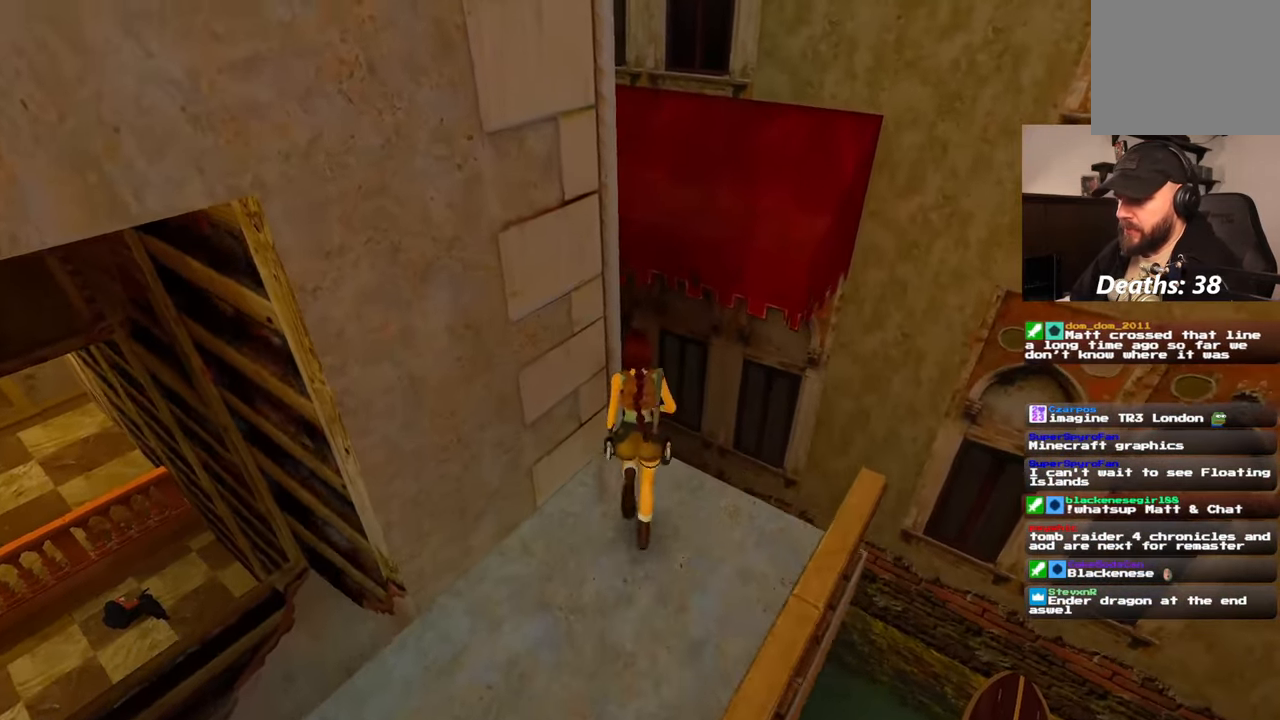
{"dt_ms": 500, "buttons": ["SQUARE"], "left_stick": "up", "right_stick": "center", "events": [[133, "L1", "down"], [133, "SQUARE", "down"], [250, "L1", "up"]]}
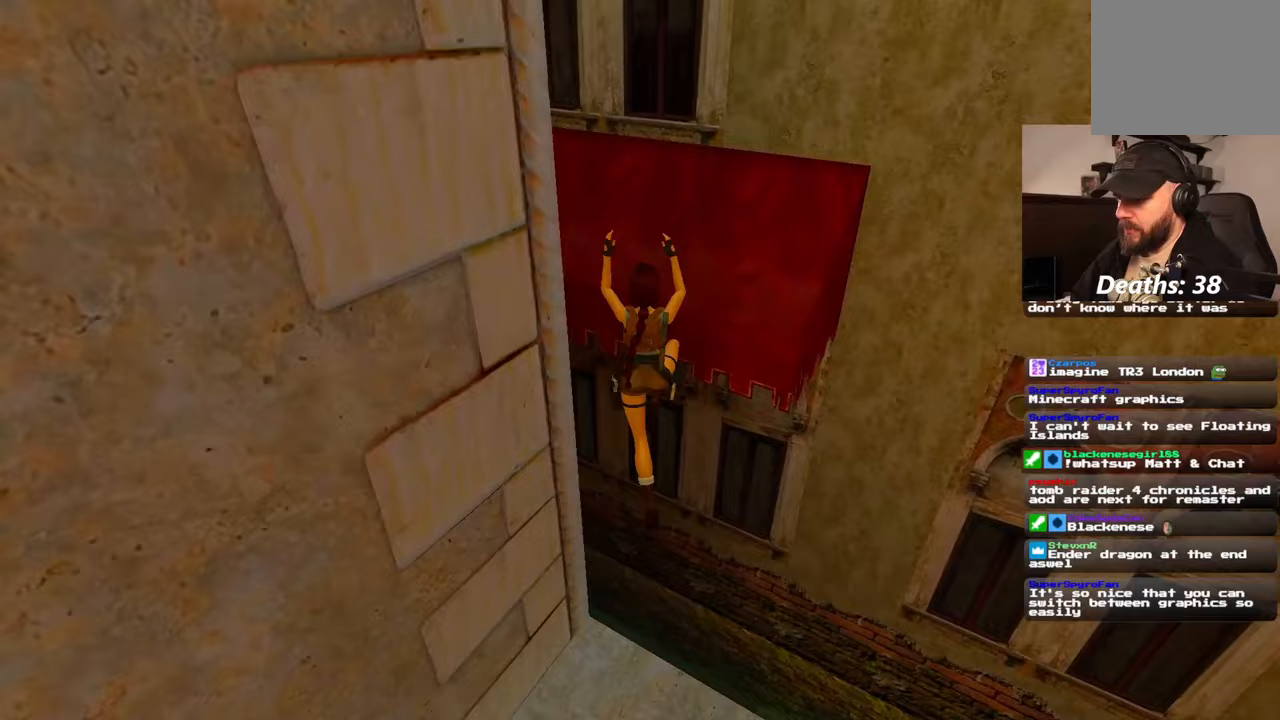
{"dt_ms": 500, "buttons": [], "left_stick": "up-left", "right_stick": "center", "events": [[217, "L1", "down"], [350, "L1", "up"], [417, "SQUARE", "up"], [500, "left_stick", "up-left"]]}
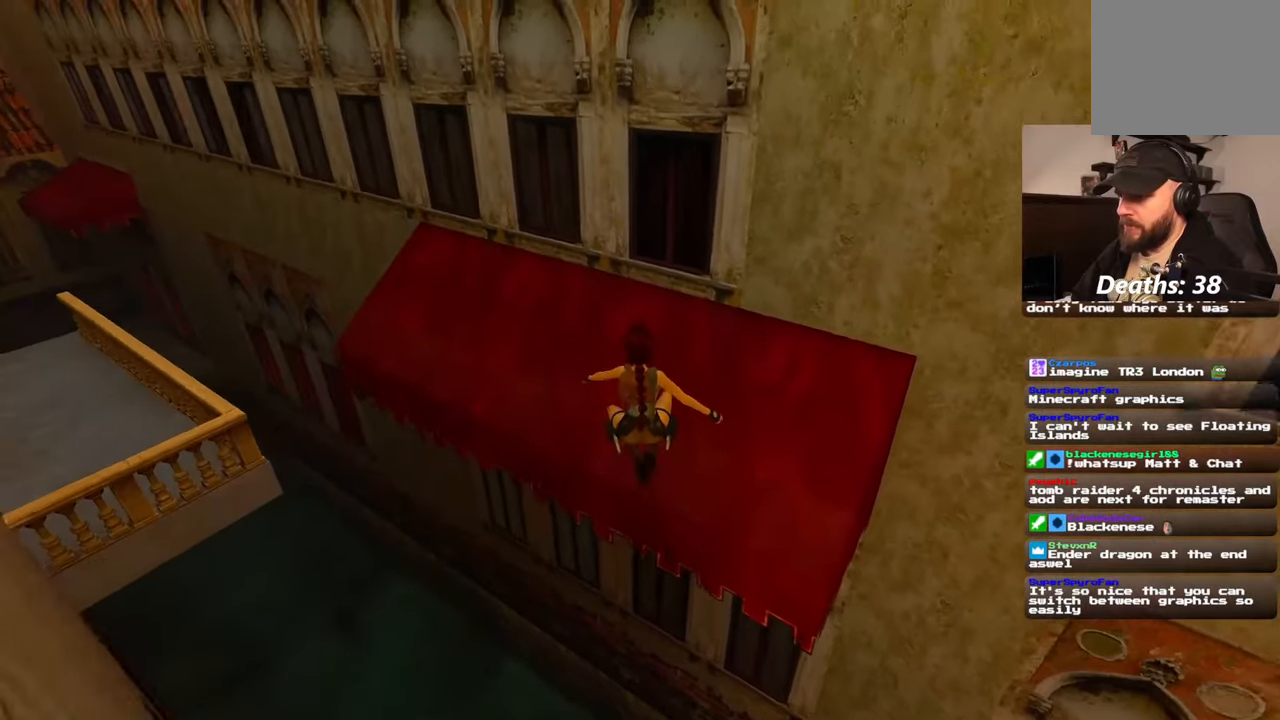
{"dt_ms": 500, "buttons": [], "left_stick": "center", "right_stick": "center", "events": [[117, "left_stick", "up"], [400, "left_stick", "center"]]}
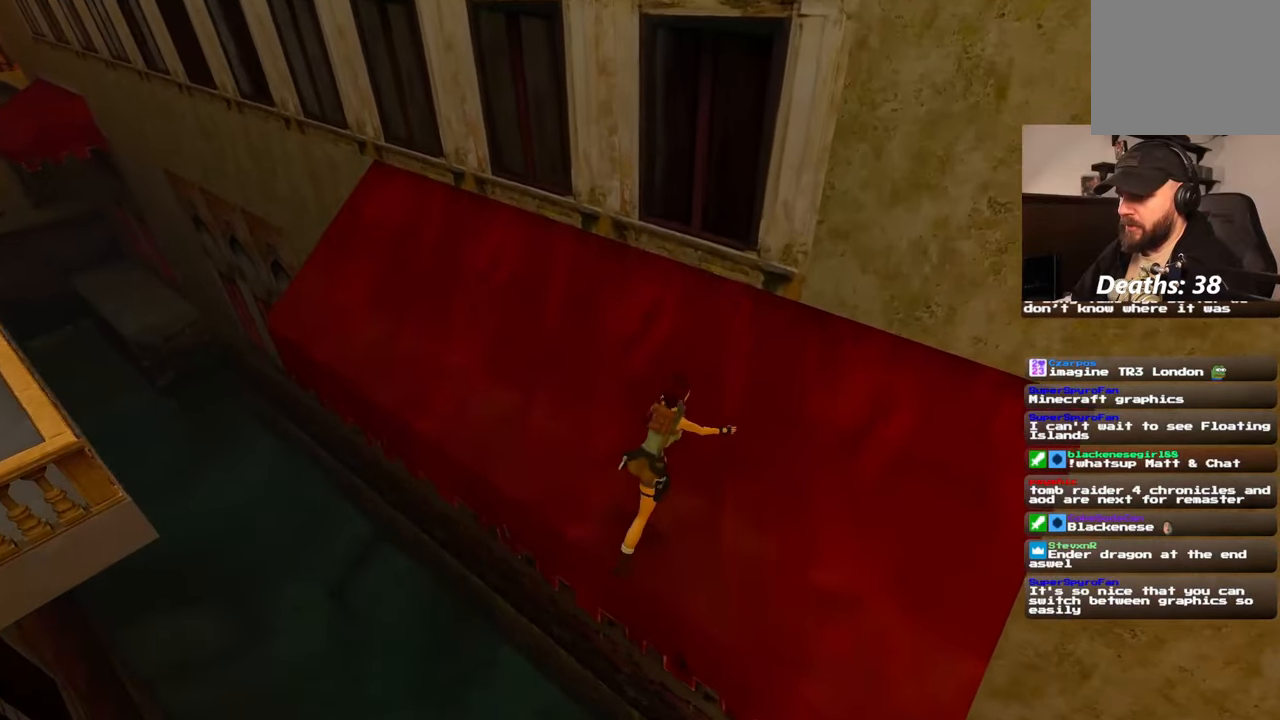
{"dt_ms": 500, "buttons": [], "left_stick": "center", "right_stick": "center", "events": []}
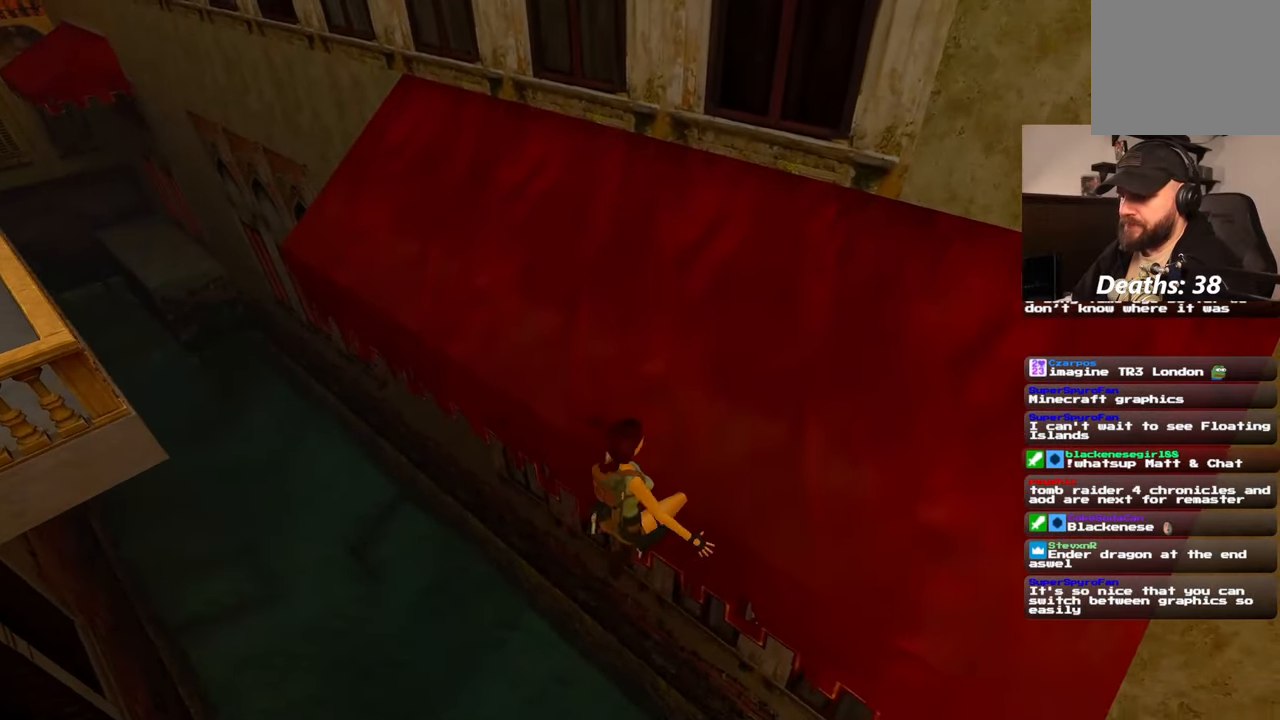
{"dt_ms": 500, "buttons": ["DPAD_DOWN"], "left_stick": "left", "right_stick": "center", "events": [[433, "DPAD_DOWN", "down"], [433, "left_stick", "left"]]}
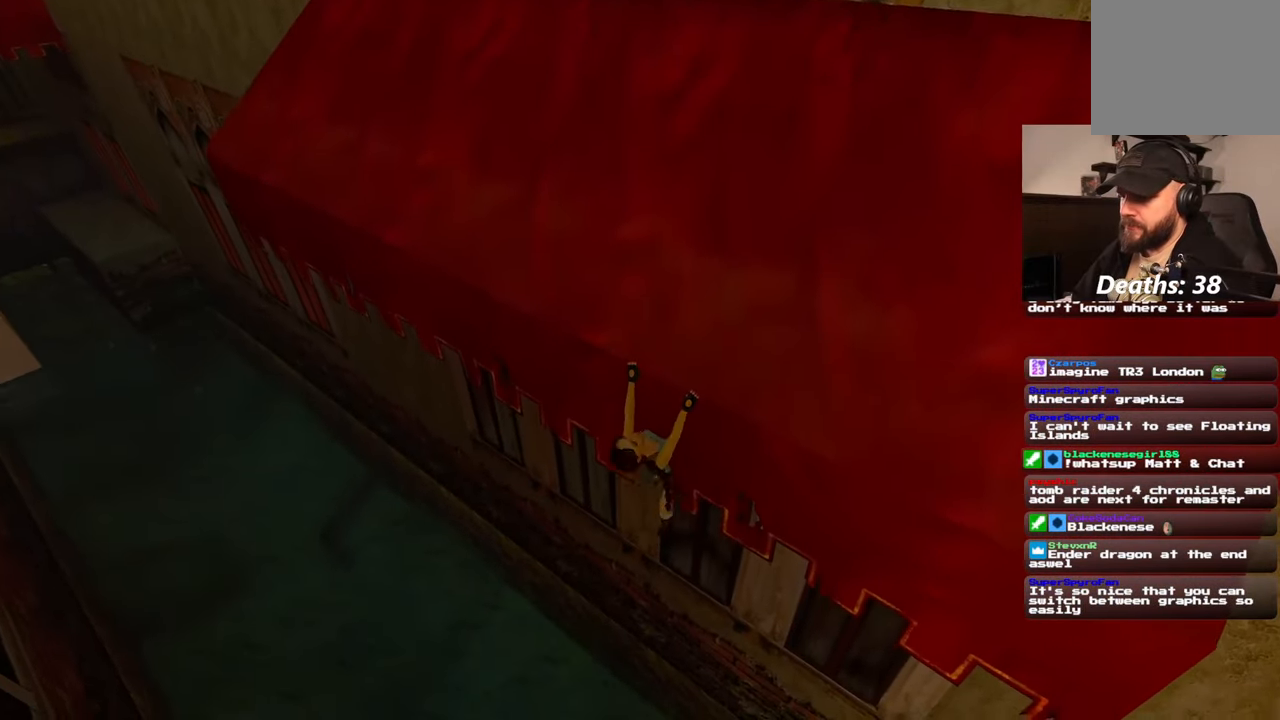
{"dt_ms": 500, "buttons": ["DPAD_DOWN"], "left_stick": "left", "right_stick": "up-right", "events": [[300, "right_stick", "right"], [433, "right_stick", "up-right"]]}
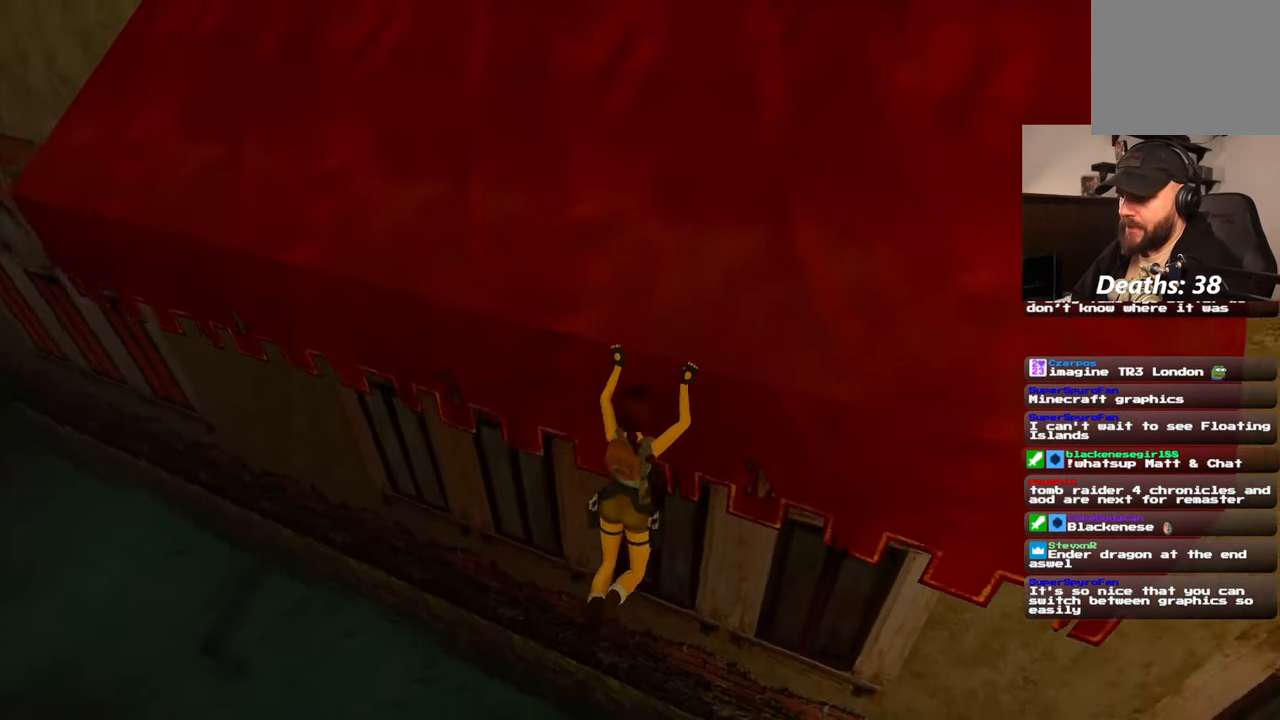
{"dt_ms": 1000, "buttons": [], "left_stick": "left", "right_stick": "center"}